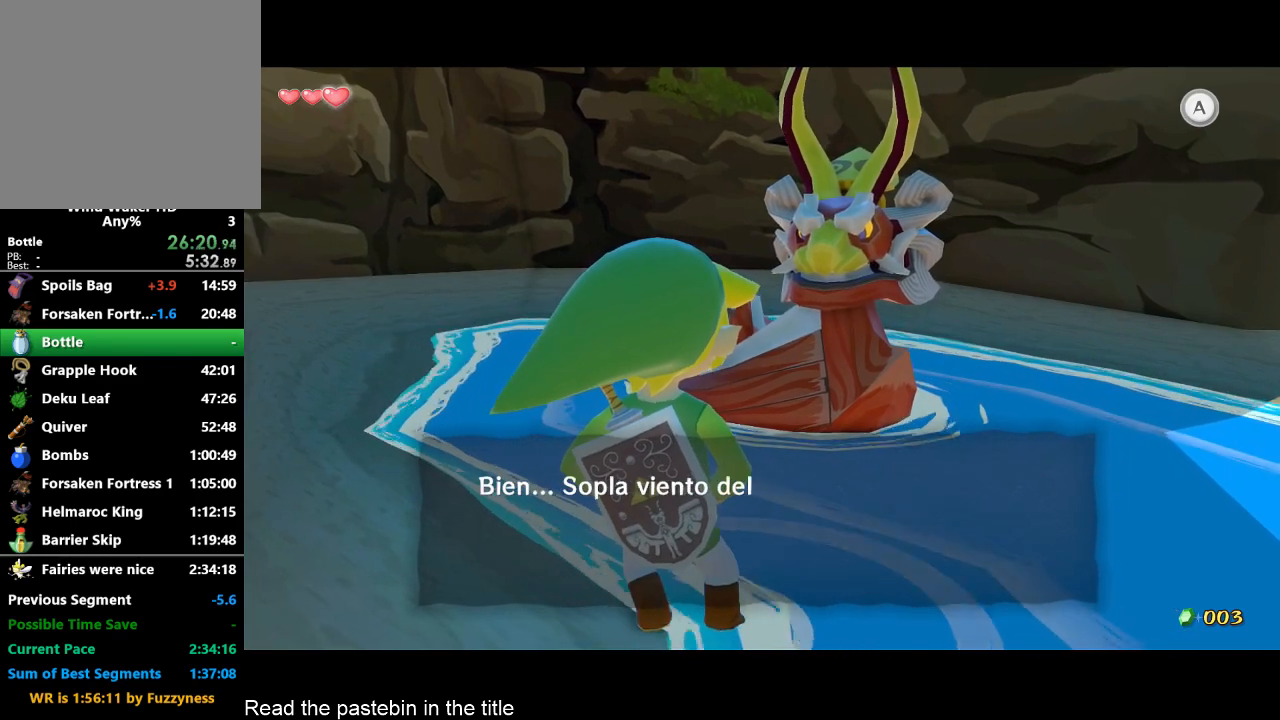
Gameplay with a controller (Nintendo layout); each line is a JSON object with the inputs held at the frame after it. "button_events" lists button changes between this image and that frame as [ms after this image, input, new state], when the widget could be followed in between (sticks are given only as held states). Not read: L3 R3.
{"buttons": ["A", "B"], "left_stick": "center", "right_stick": "center", "button_events": [[33, "B", "down"], [100, "B", "up"], [200, "A", "up"], [367, "A", "down"], [367, "B", "down"]]}
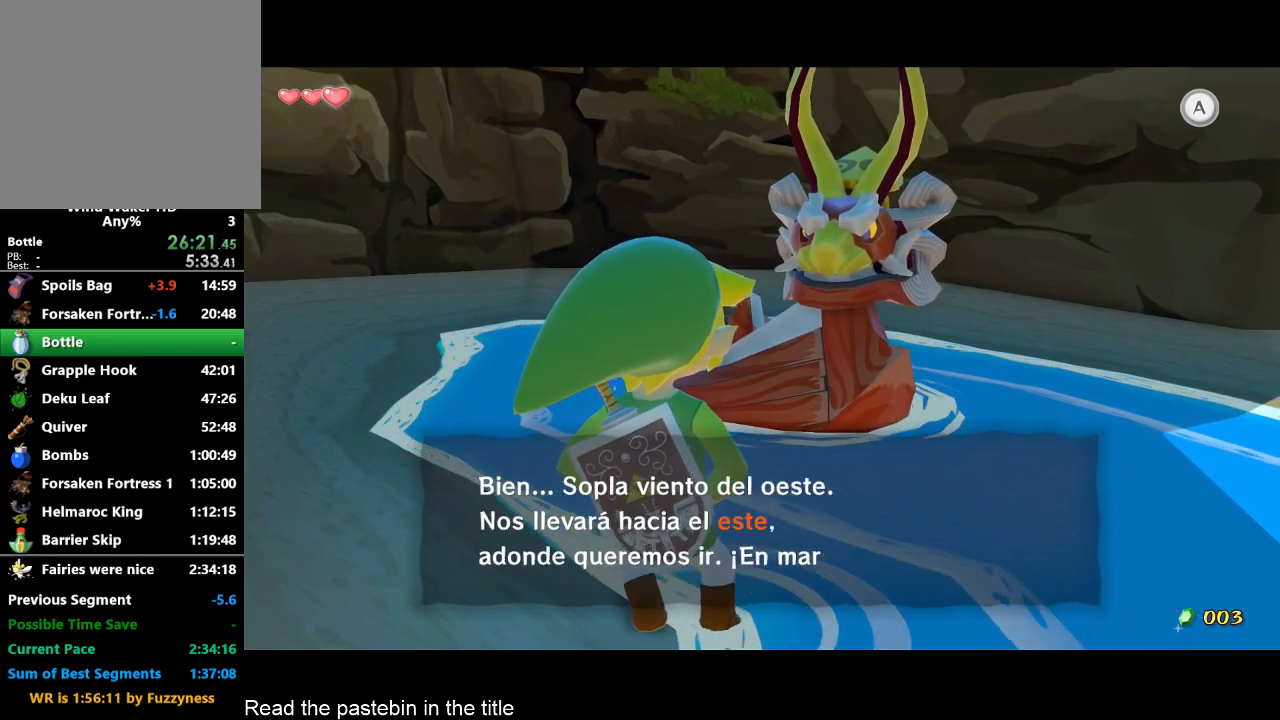
{"buttons": ["B"], "left_stick": "center", "right_stick": "center", "button_events": [[33, "A", "up"], [33, "B", "up"], [267, "B", "down"], [333, "B", "up"], [367, "A", "down"], [367, "B", "down"], [433, "A", "up"], [433, "B", "up"], [500, "B", "down"]]}
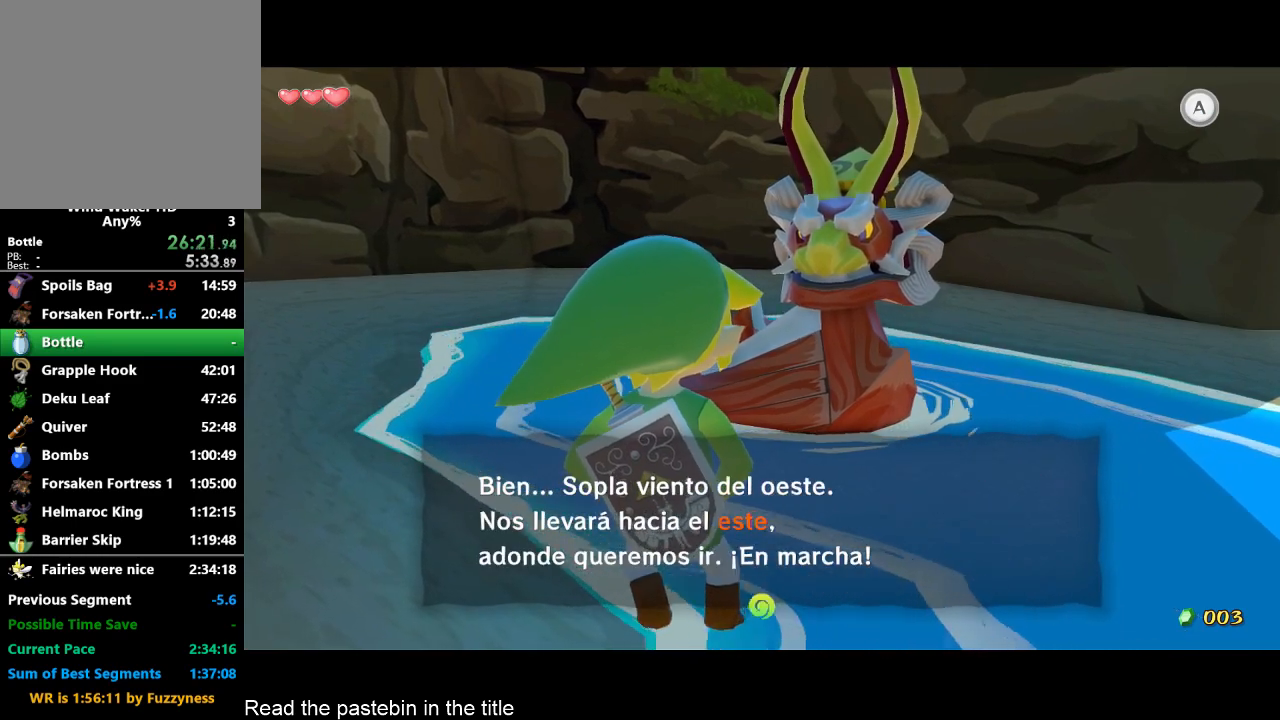
{"buttons": [], "left_stick": "up-left", "right_stick": "center"}
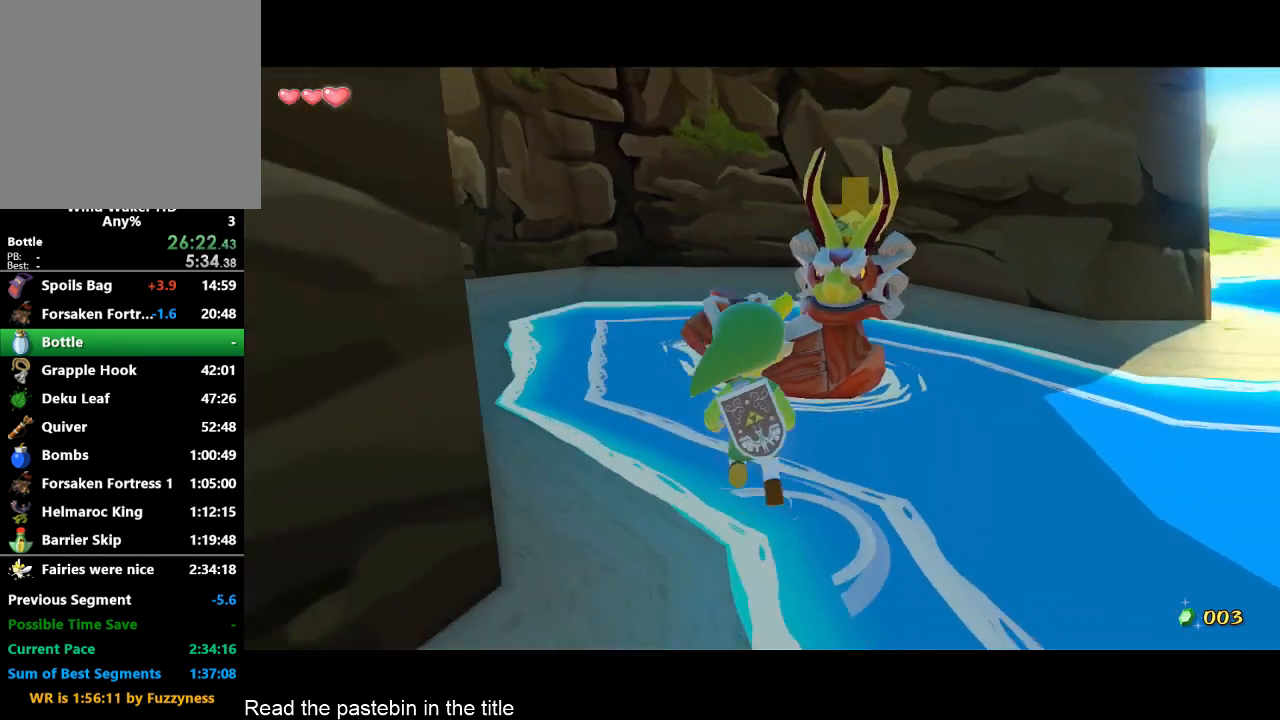
{"buttons": ["A"], "left_stick": "right", "right_stick": "center", "button_events": [[500, "A", "down"]]}
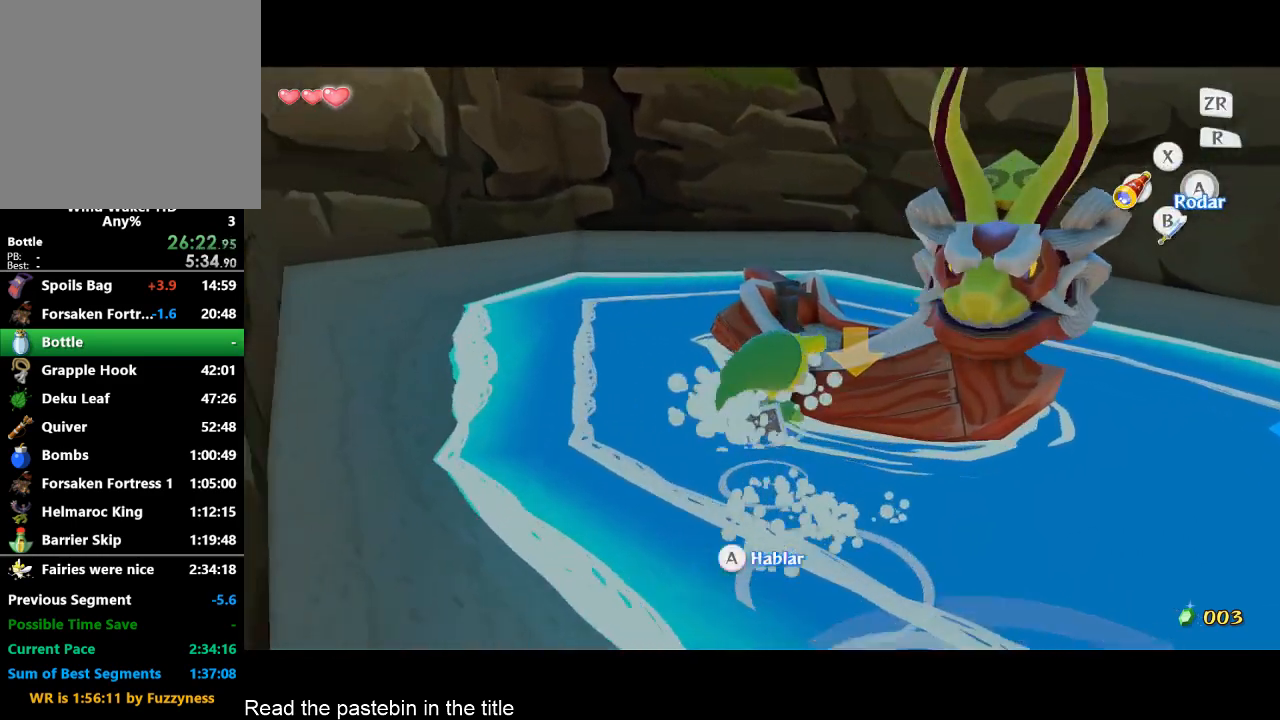
{"buttons": [], "left_stick": "center", "right_stick": "left", "button_events": [[167, "A", "up"]]}
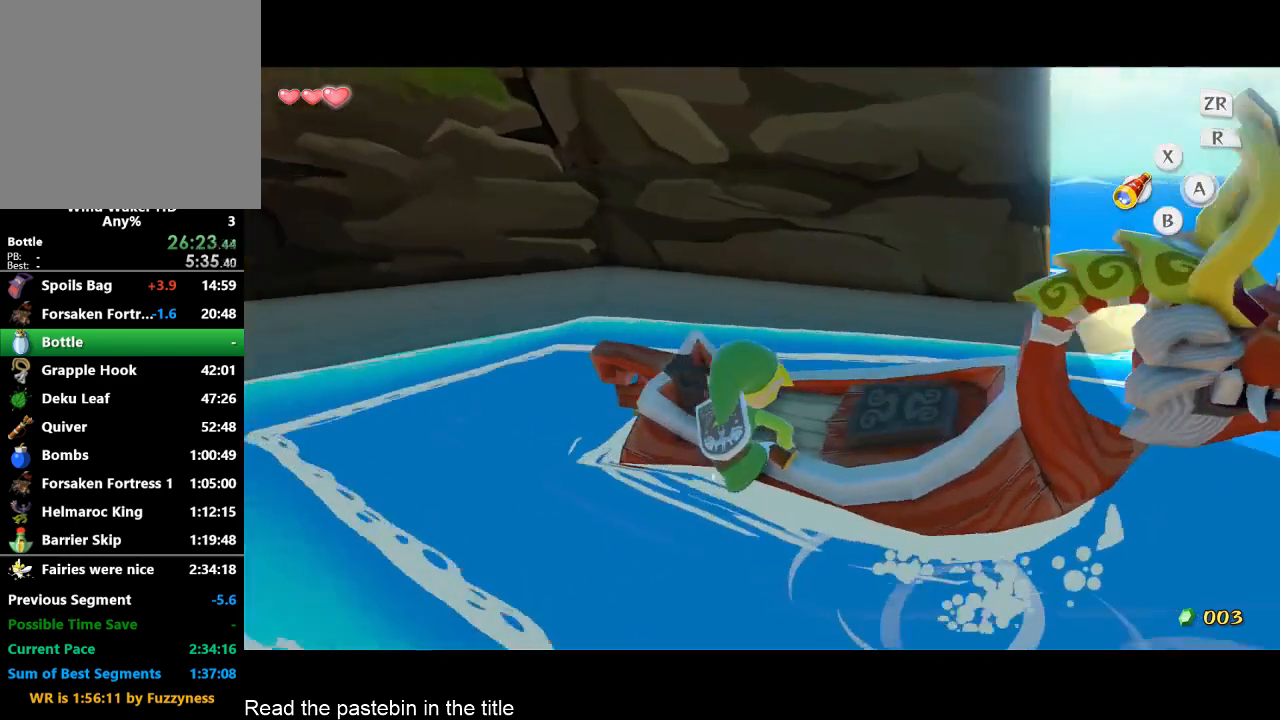
{"buttons": [], "left_stick": "center", "right_stick": "left", "button_events": []}
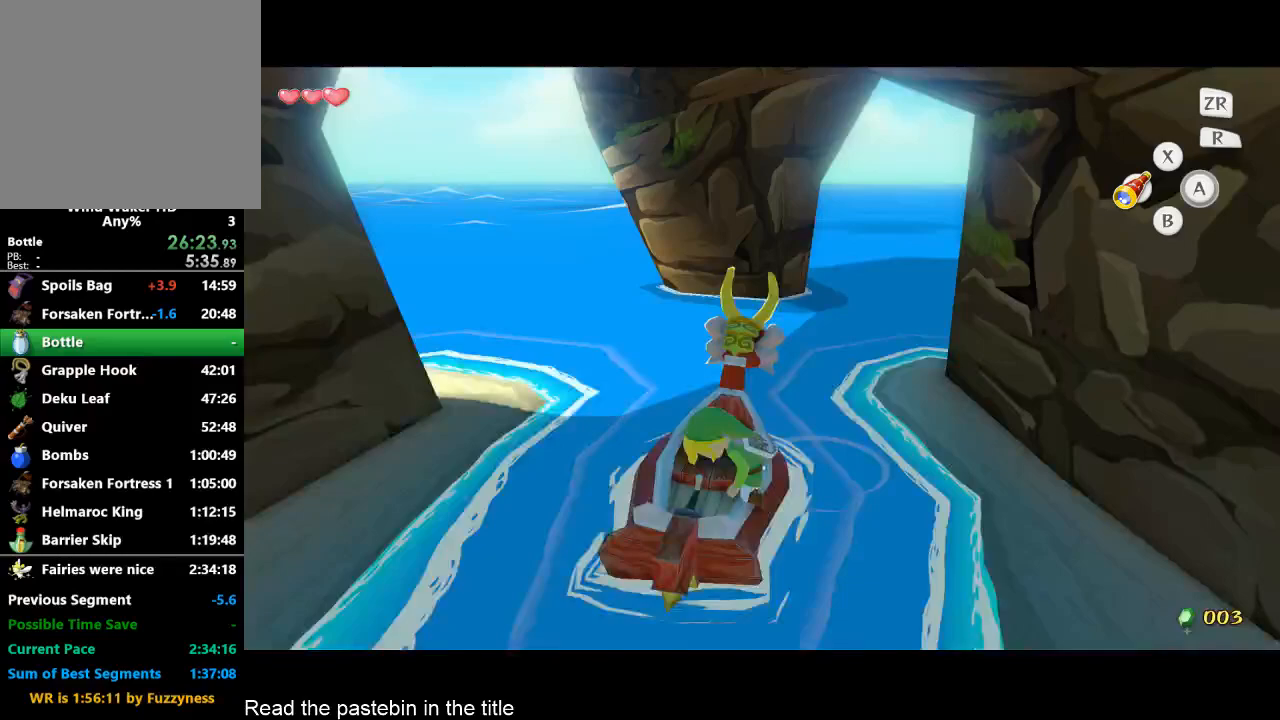
{"buttons": [], "left_stick": "center", "right_stick": "center", "button_events": [[100, "A", "down"], [267, "A", "up"], [433, "A", "down"], [500, "A", "up"]]}
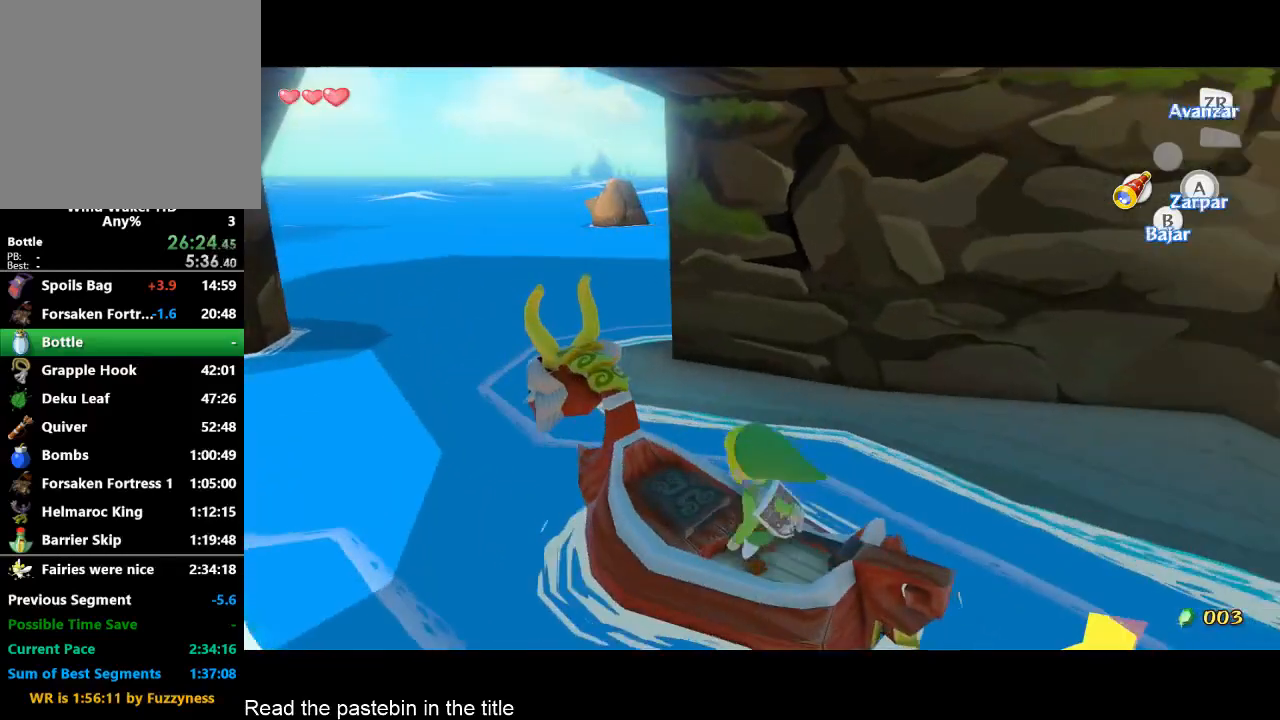
{"buttons": [], "left_stick": "right", "right_stick": "down", "button_events": [[167, "A", "down"], [267, "A", "up"]]}
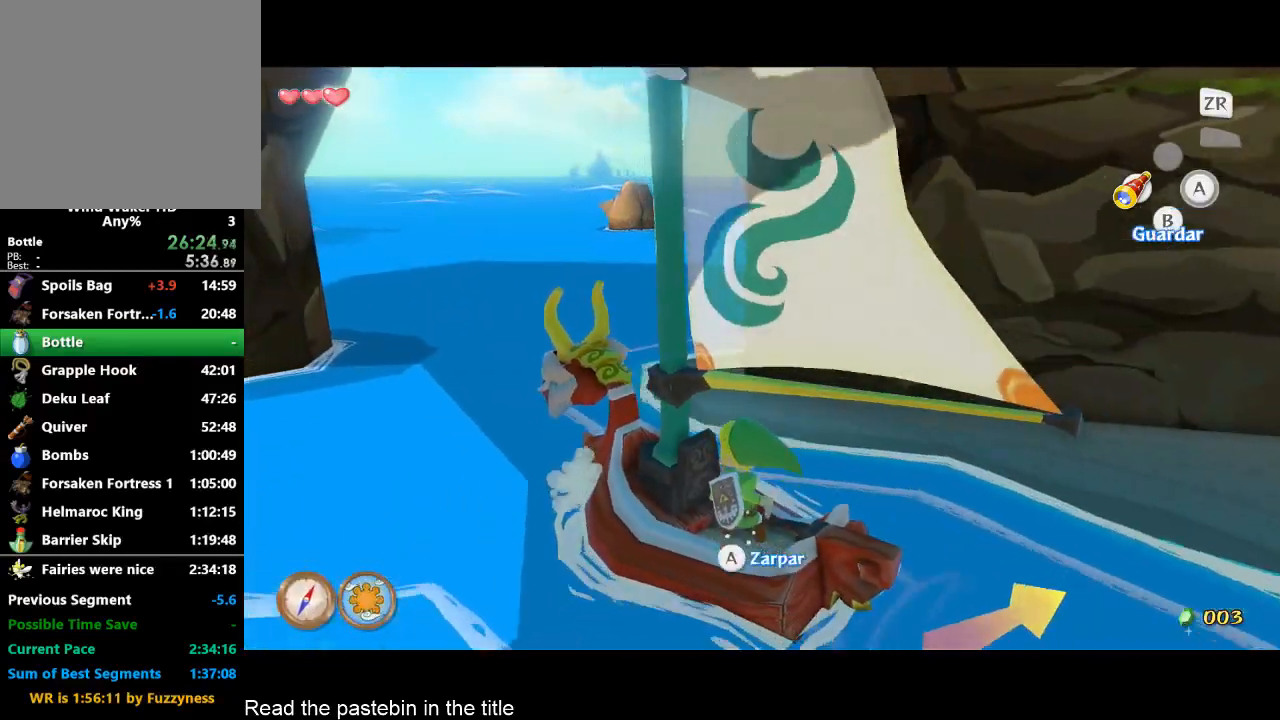
{"buttons": [], "left_stick": "right", "right_stick": "down-left", "button_events": []}
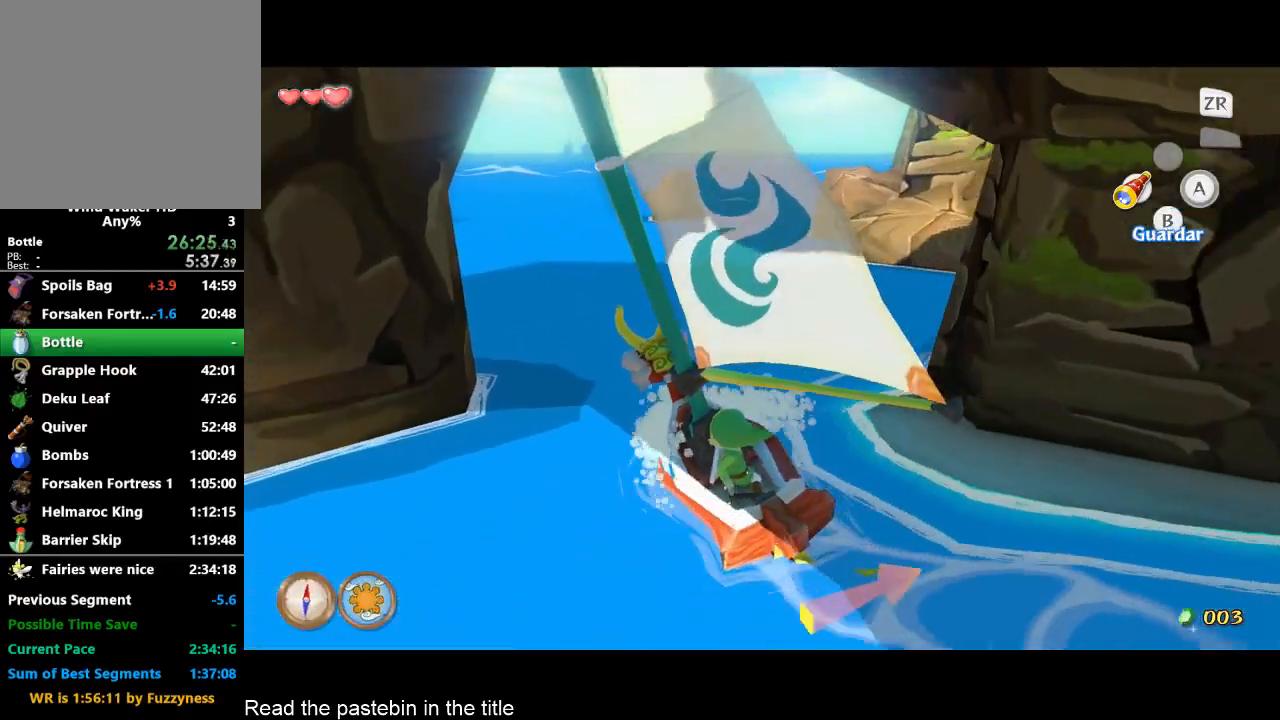
{"buttons": [], "left_stick": "center", "right_stick": "center", "button_events": []}
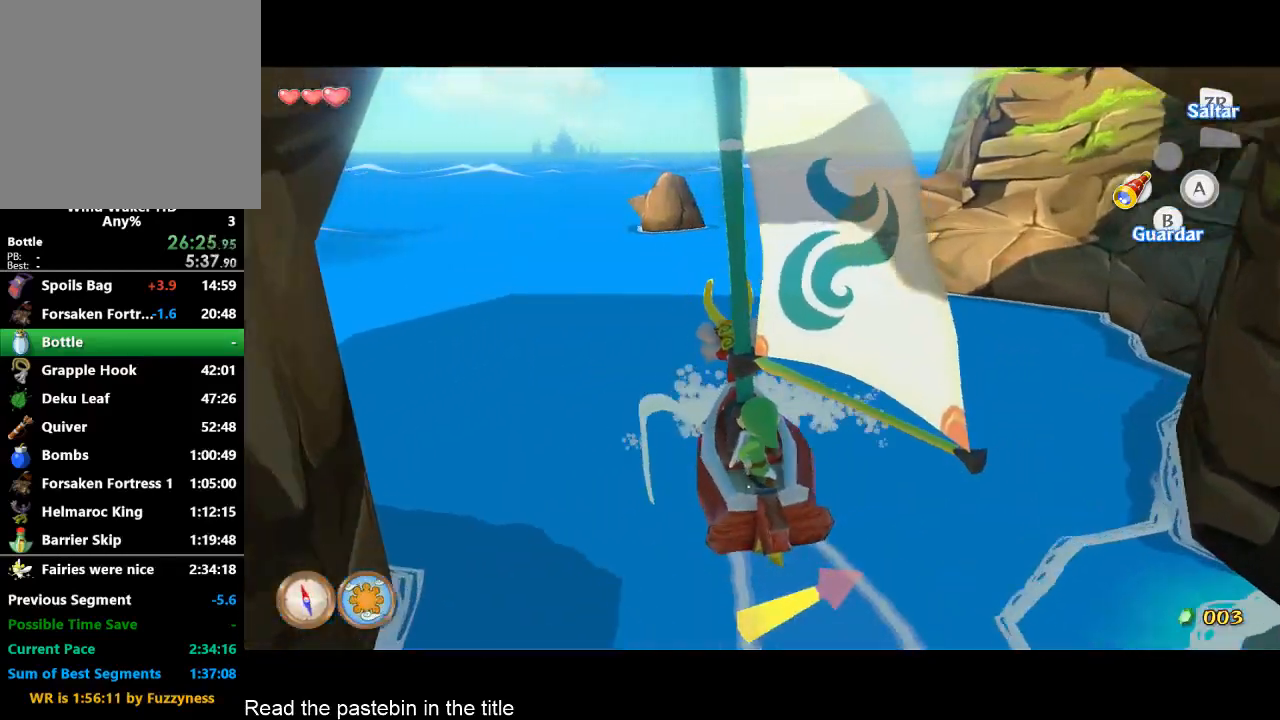
{"buttons": [], "left_stick": "center", "right_stick": "center", "button_events": []}
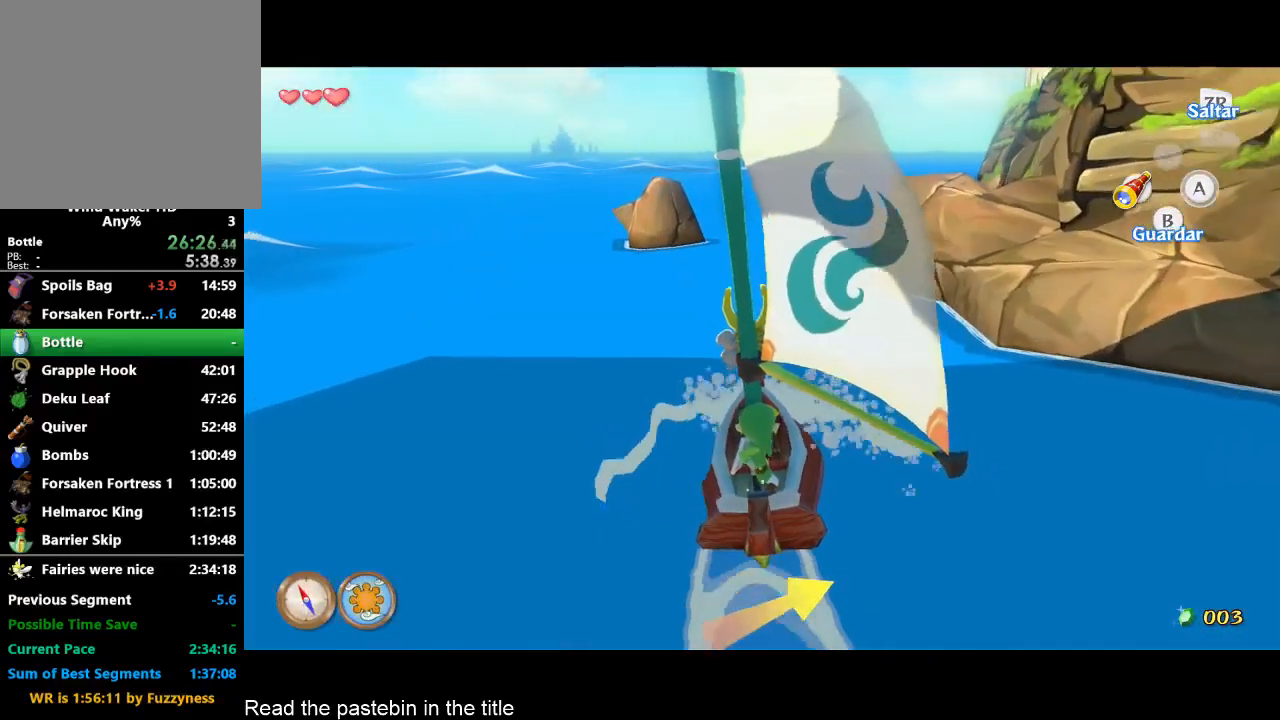
{"buttons": [], "left_stick": "center", "right_stick": "center", "button_events": [[400, "B", "down"], [500, "B", "up"]]}
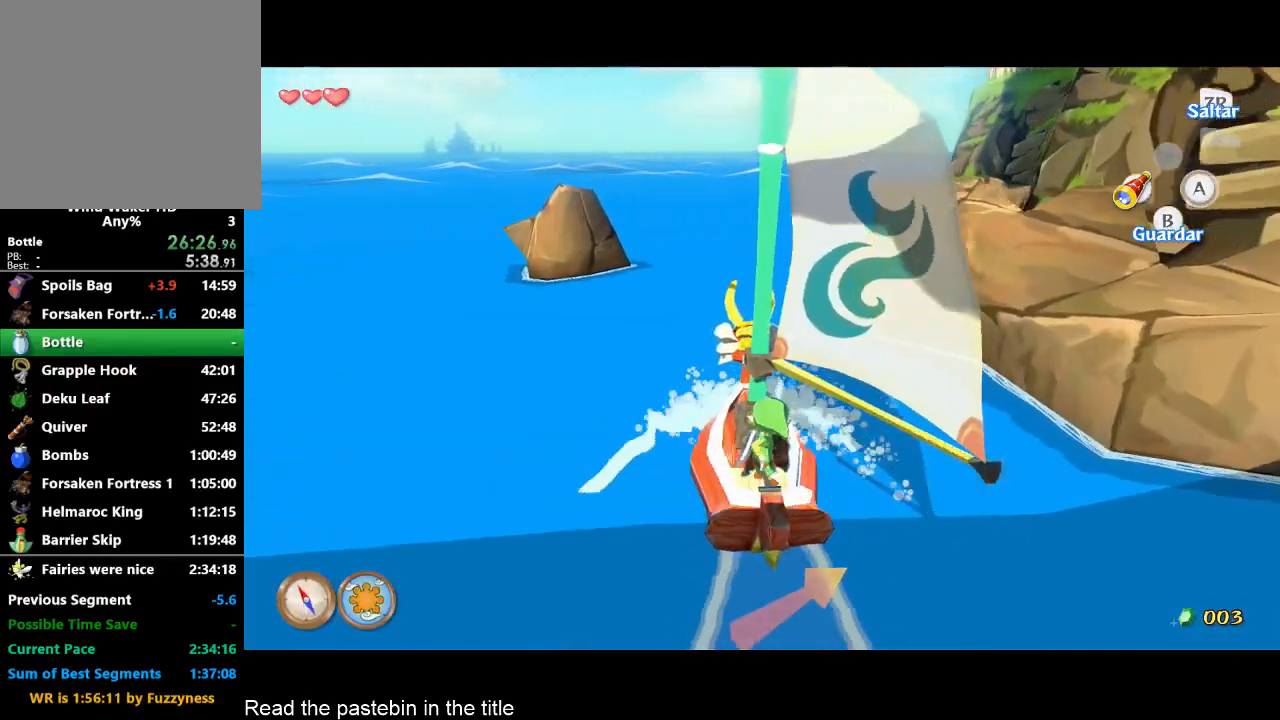
{"buttons": ["A"], "left_stick": "center", "right_stick": "center", "button_events": [[333, "A", "down"], [433, "A", "up"], [500, "A", "down"]]}
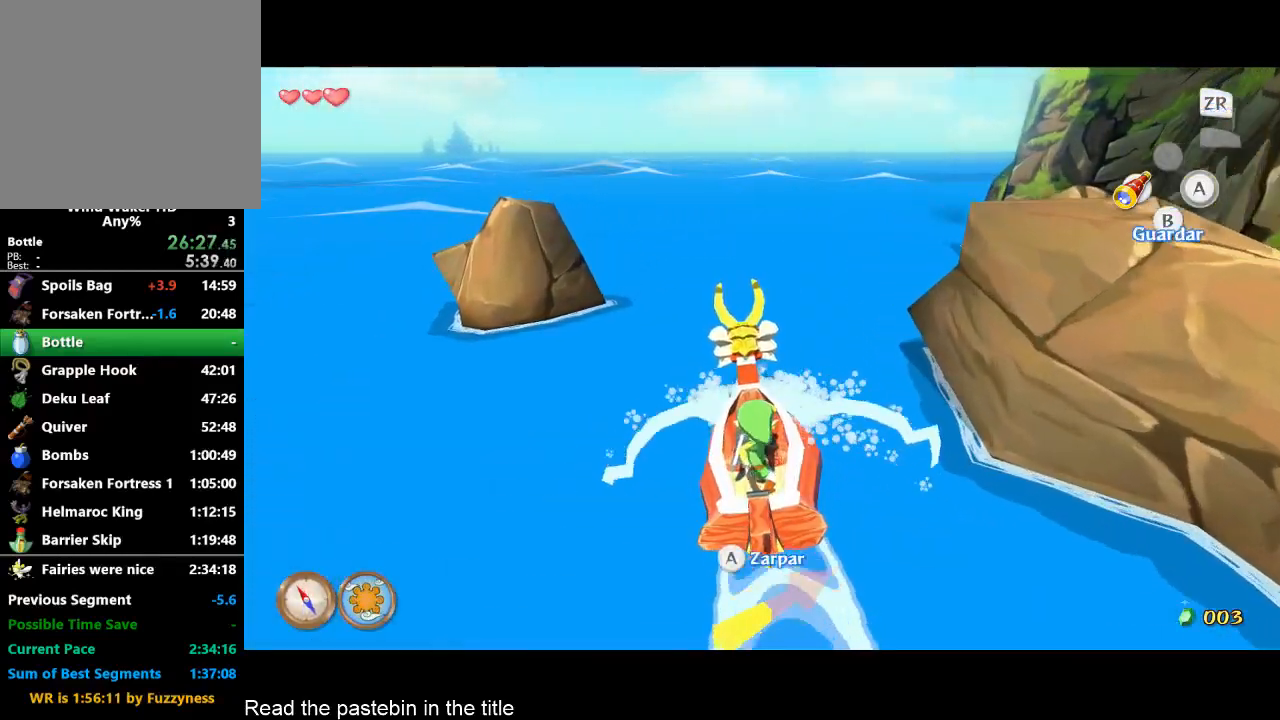
{"buttons": [], "left_stick": "center", "right_stick": "center", "button_events": [[67, "A", "up"]]}
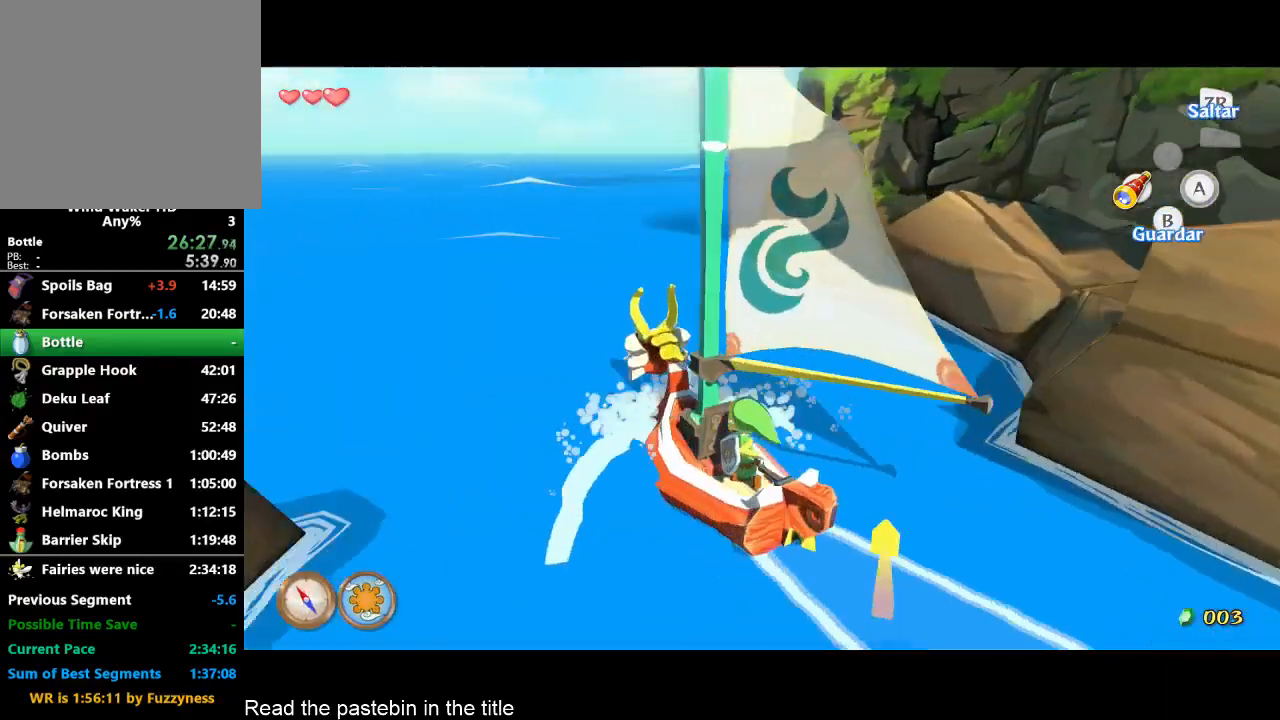
{"buttons": ["A"], "left_stick": "right", "right_stick": "center", "button_events": [[67, "B", "down"], [167, "B", "up"], [333, "A", "down"], [400, "A", "up"], [500, "A", "down"]]}
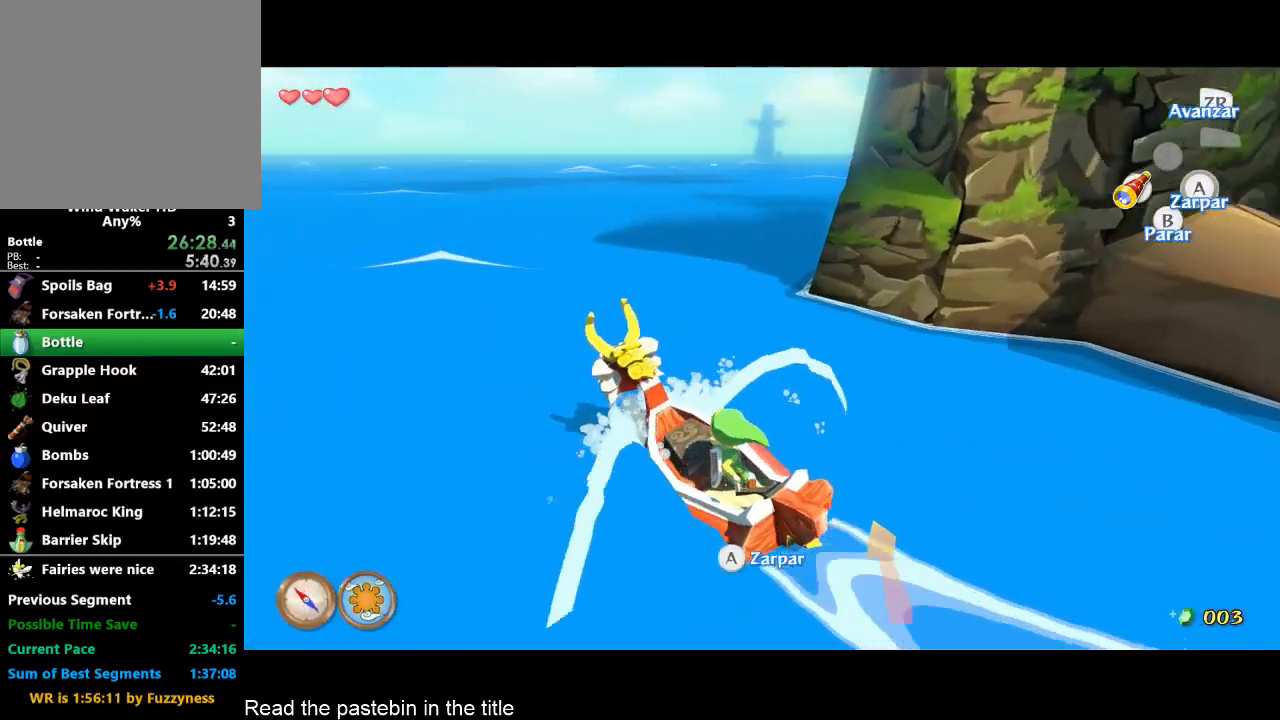
{"buttons": [], "left_stick": "right", "right_stick": "center", "button_events": [[67, "A", "up"]]}
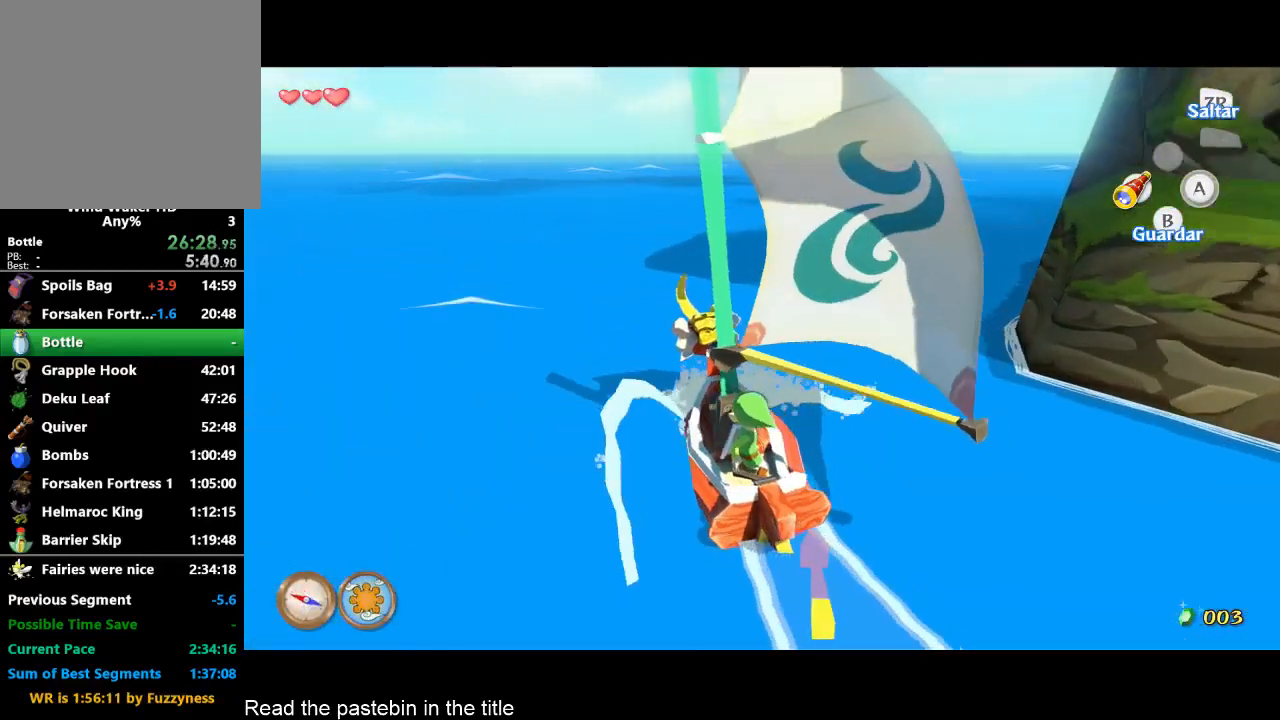
{"buttons": ["A"], "left_stick": "center", "right_stick": "center", "button_events": [[300, "B", "down"], [400, "B", "up"], [500, "A", "down"]]}
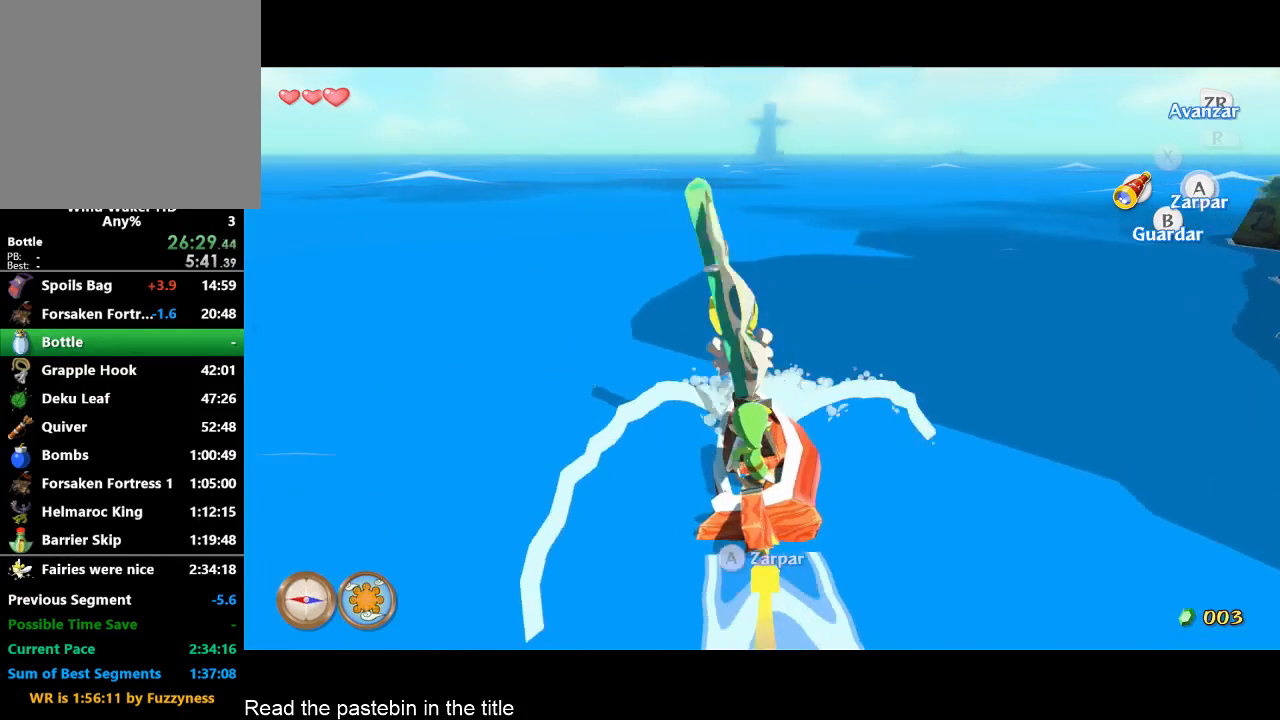
{"buttons": [], "left_stick": "center", "right_stick": "center", "button_events": [[67, "A", "up"], [133, "A", "down"], [233, "A", "up"], [300, "A", "down"], [467, "A", "up"]]}
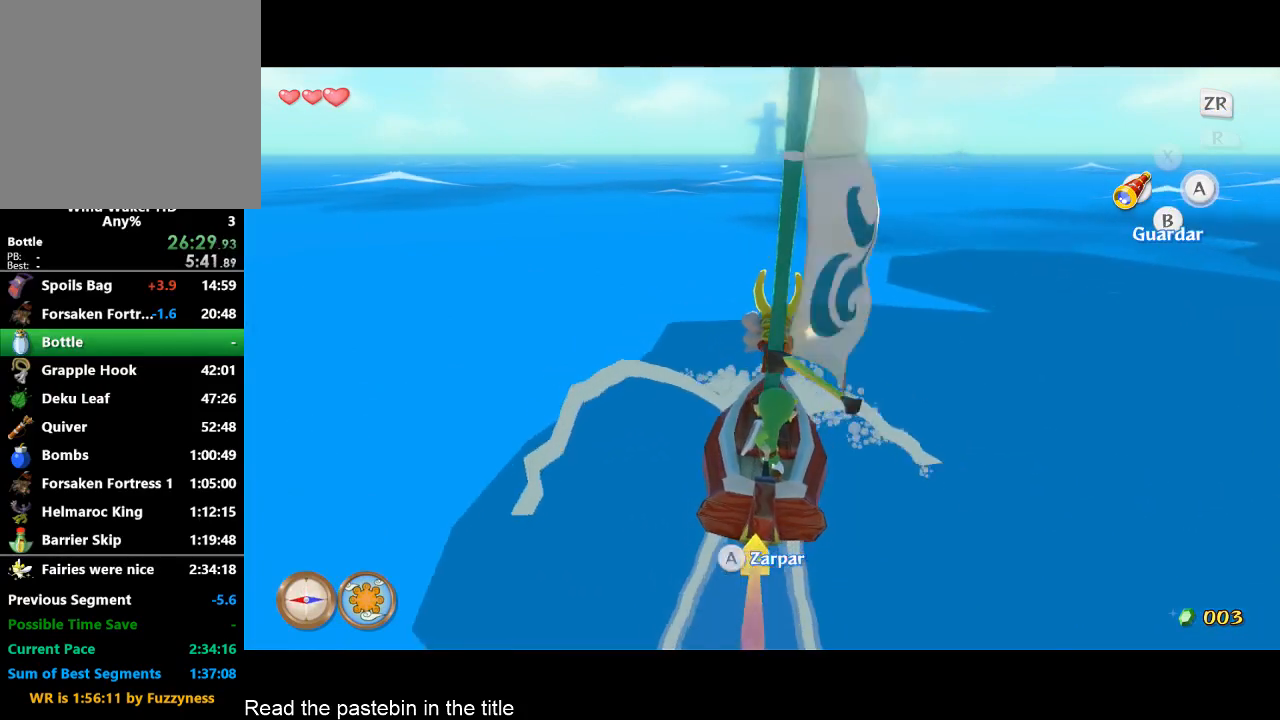
{"buttons": ["B"], "left_stick": "center", "right_stick": "center", "button_events": [[500, "B", "down"]]}
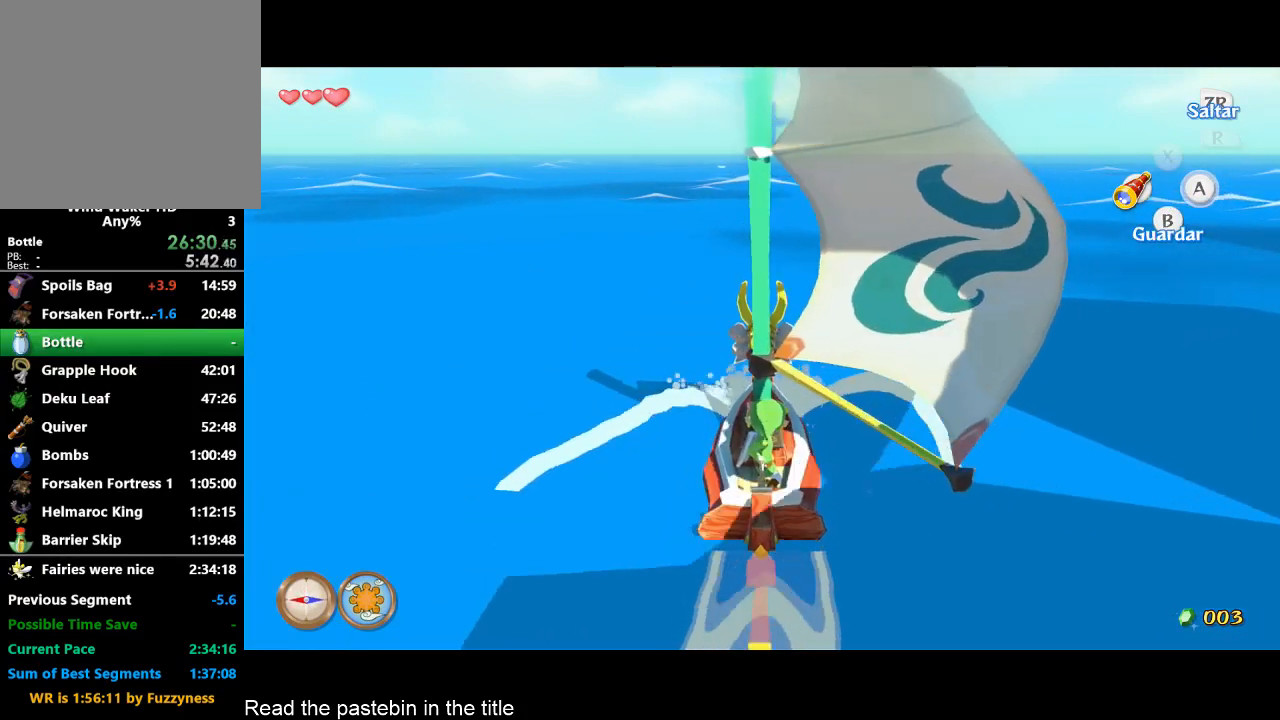
{"buttons": ["A"], "left_stick": "right", "right_stick": "center", "button_events": [[67, "B", "up"], [333, "A", "down"], [400, "A", "up"], [467, "A", "down"]]}
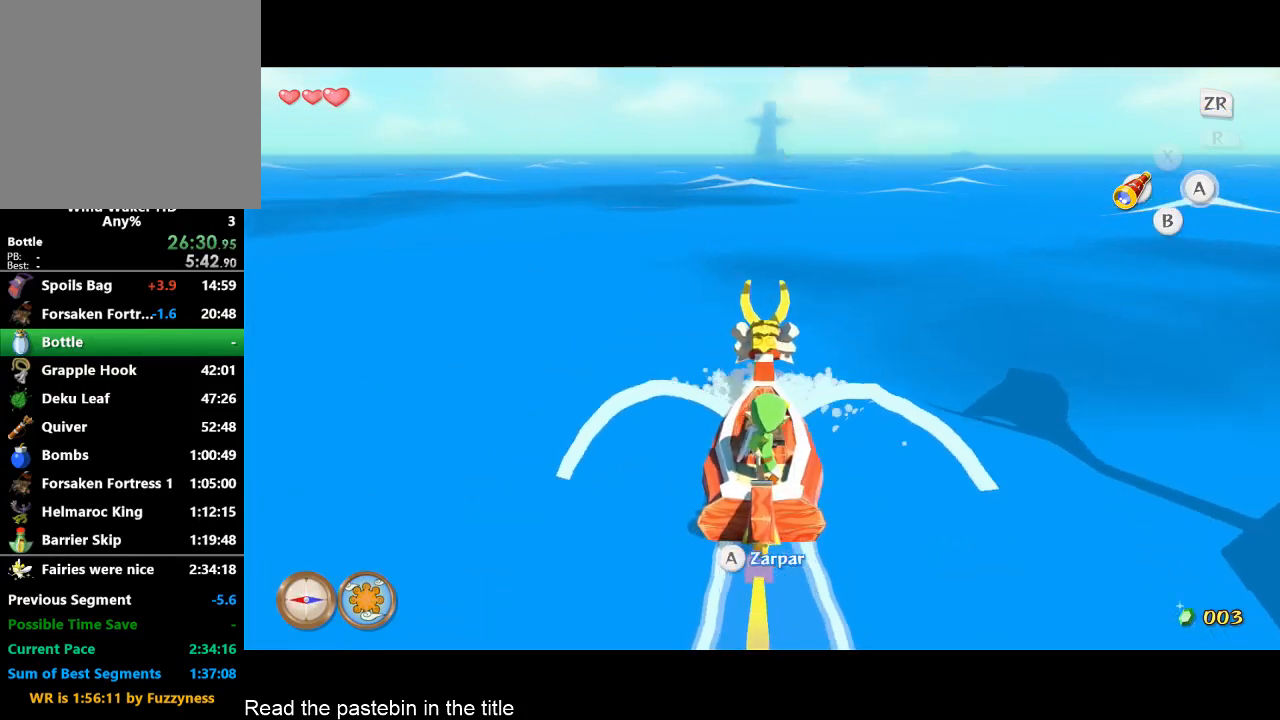
{"buttons": [], "left_stick": "center", "right_stick": "center", "button_events": [[67, "A", "up"], [133, "A", "down"], [200, "A", "up"]]}
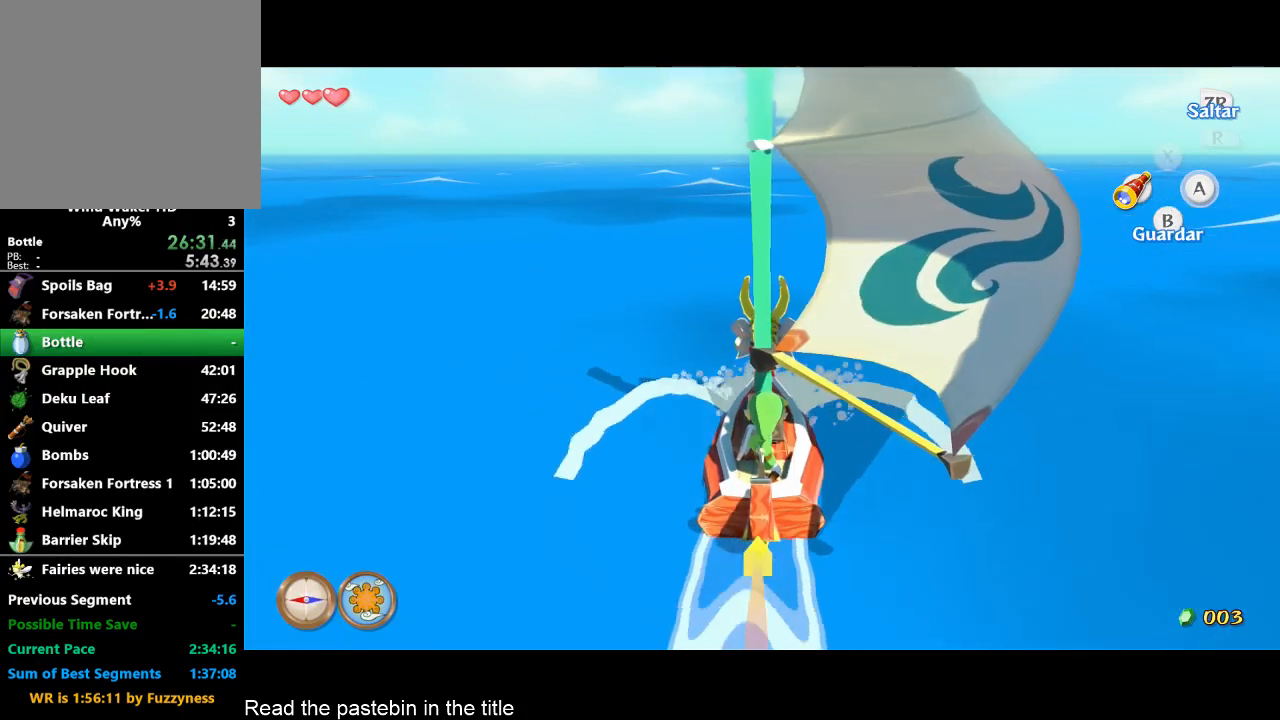
{"buttons": ["A"], "left_stick": "center", "right_stick": "center", "button_events": [[200, "B", "down"], [300, "B", "up"], [433, "A", "down"]]}
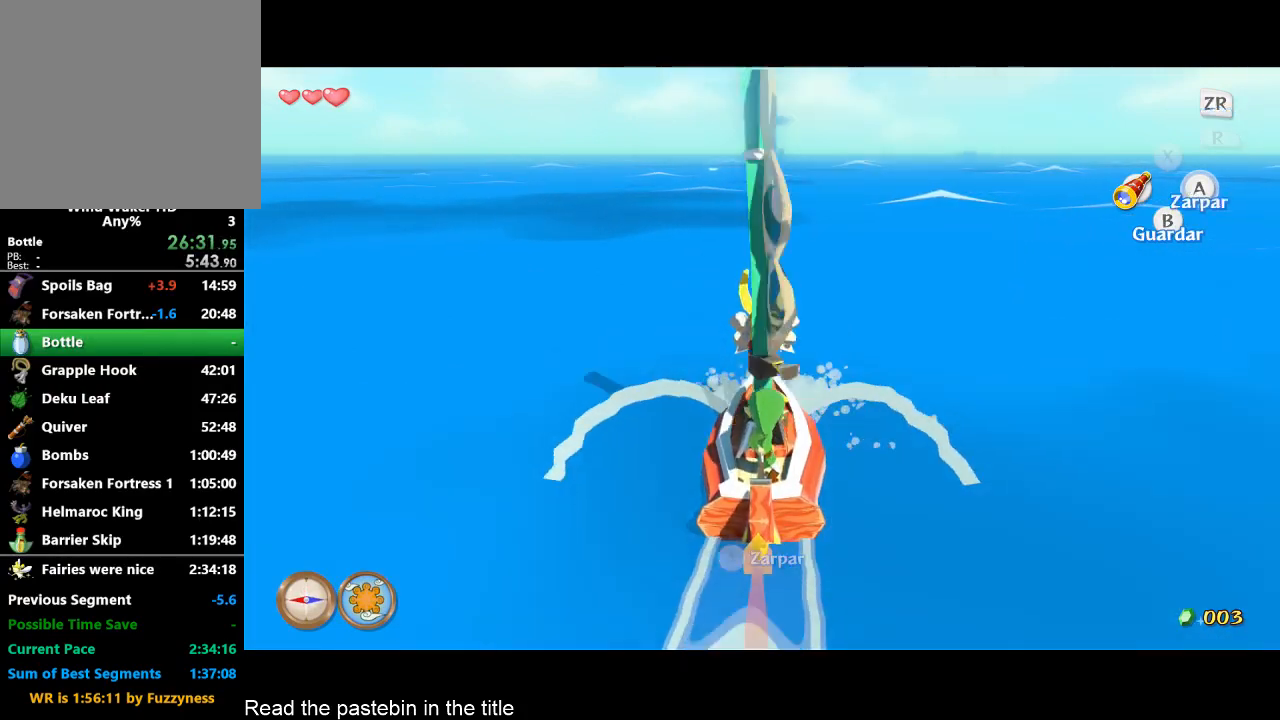
{"buttons": ["A"], "left_stick": "center", "right_stick": "center", "button_events": [[33, "A", "up"], [100, "A", "down"], [167, "A", "up"], [267, "A", "down"], [433, "A", "up"], [500, "A", "down"]]}
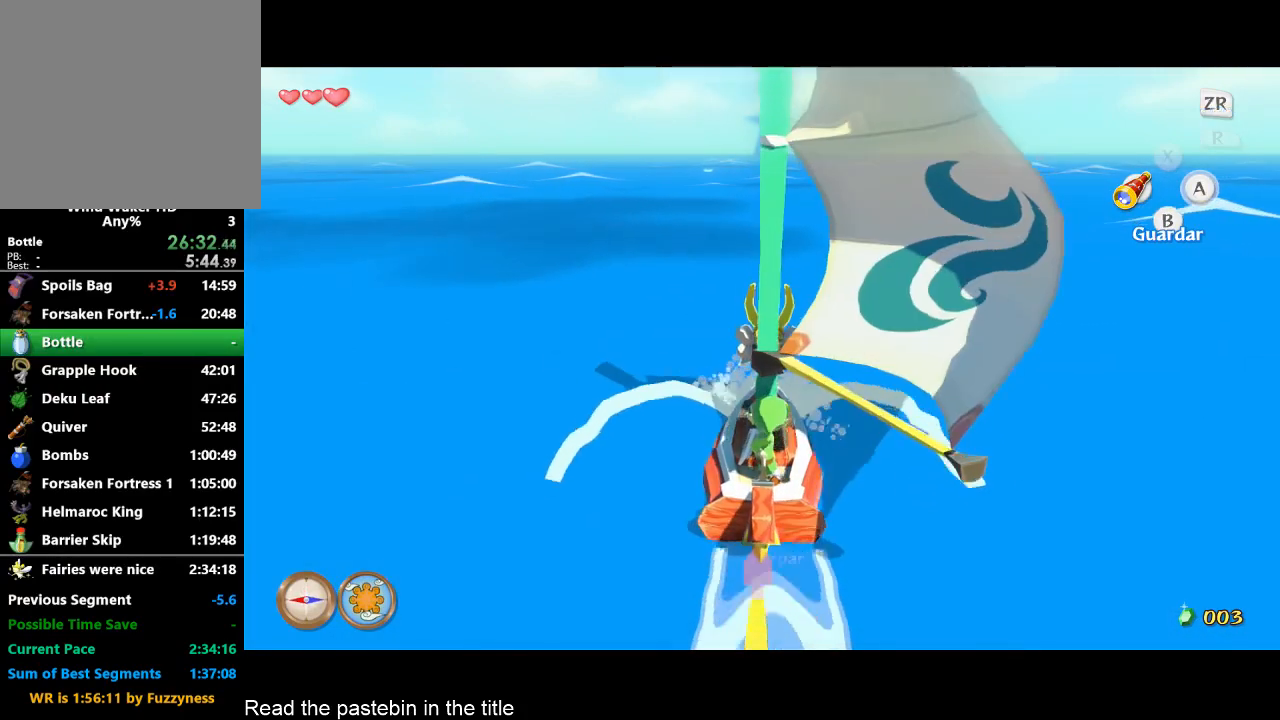
{"buttons": [], "left_stick": "center", "right_stick": "center", "button_events": [[100, "A", "up"], [367, "B", "down"], [500, "B", "up"]]}
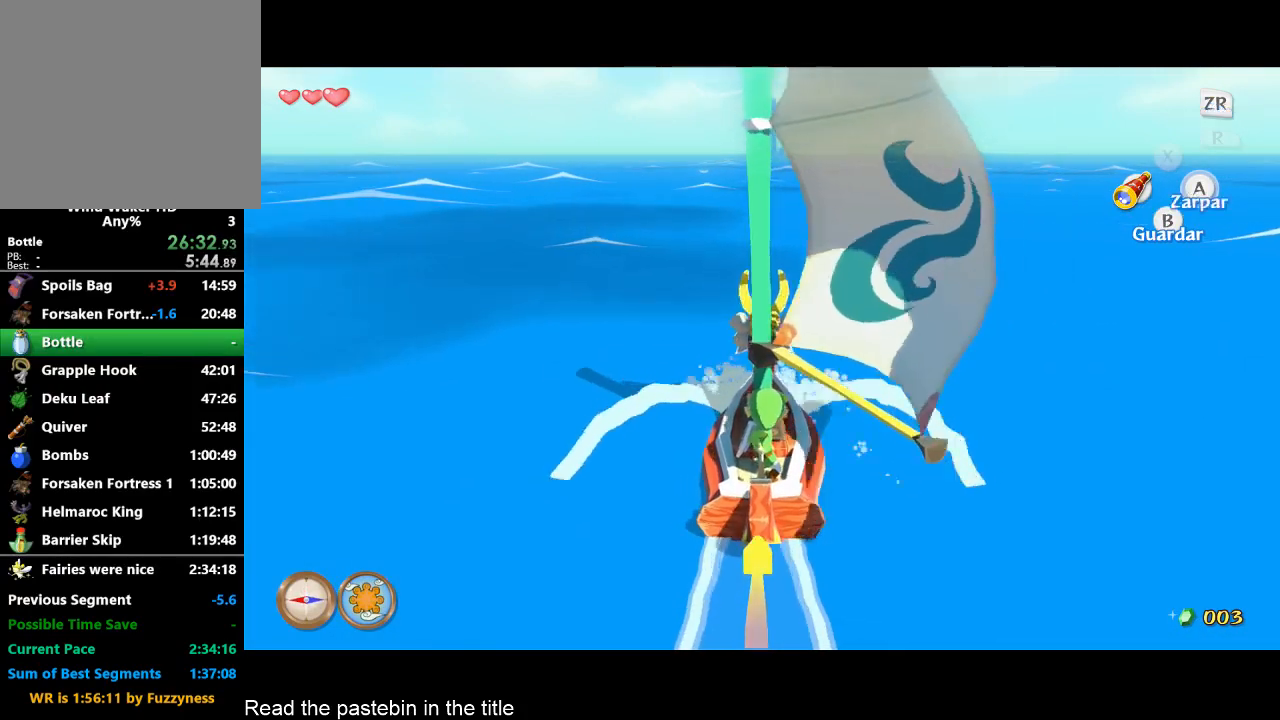
{"buttons": [], "left_stick": "center", "right_stick": "center", "button_events": [[100, "A", "down"], [167, "A", "up"], [267, "A", "down"], [333, "A", "up"], [433, "A", "down"], [500, "A", "up"]]}
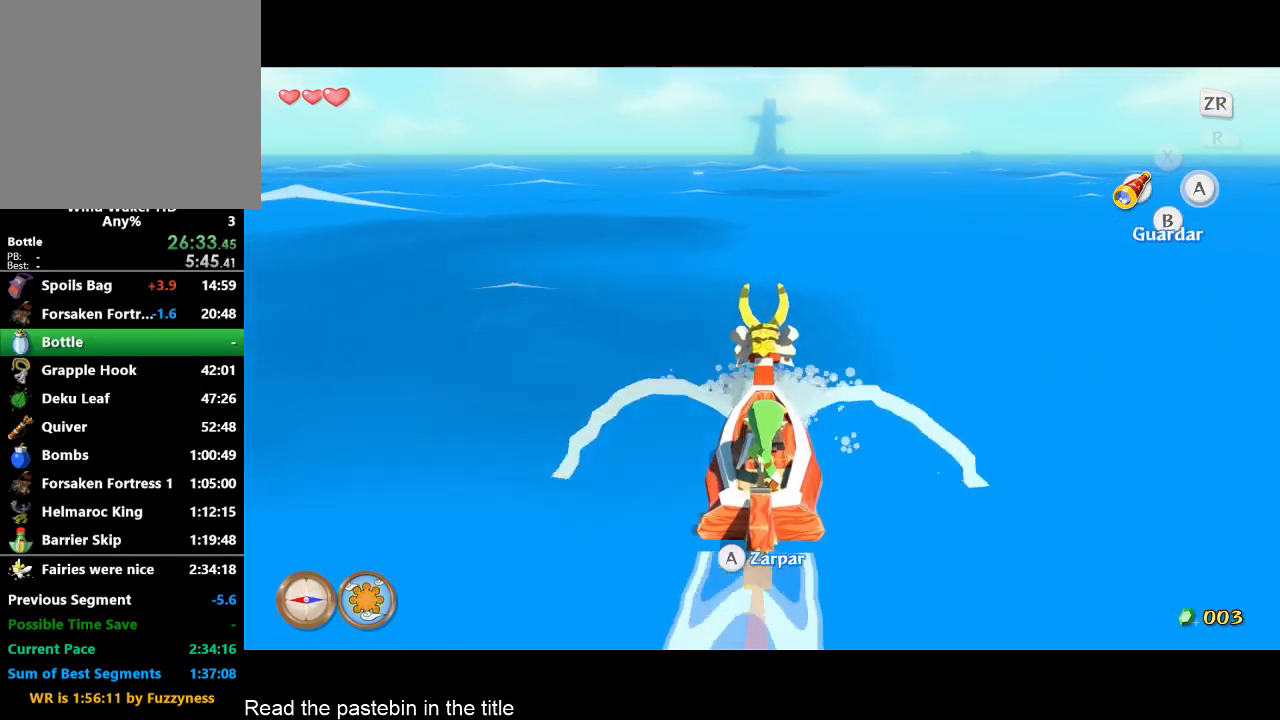
{"buttons": [], "left_stick": "center", "right_stick": "center", "button_events": [[33, "A", "down"], [100, "A", "up"], [167, "A", "down"], [267, "A", "up"]]}